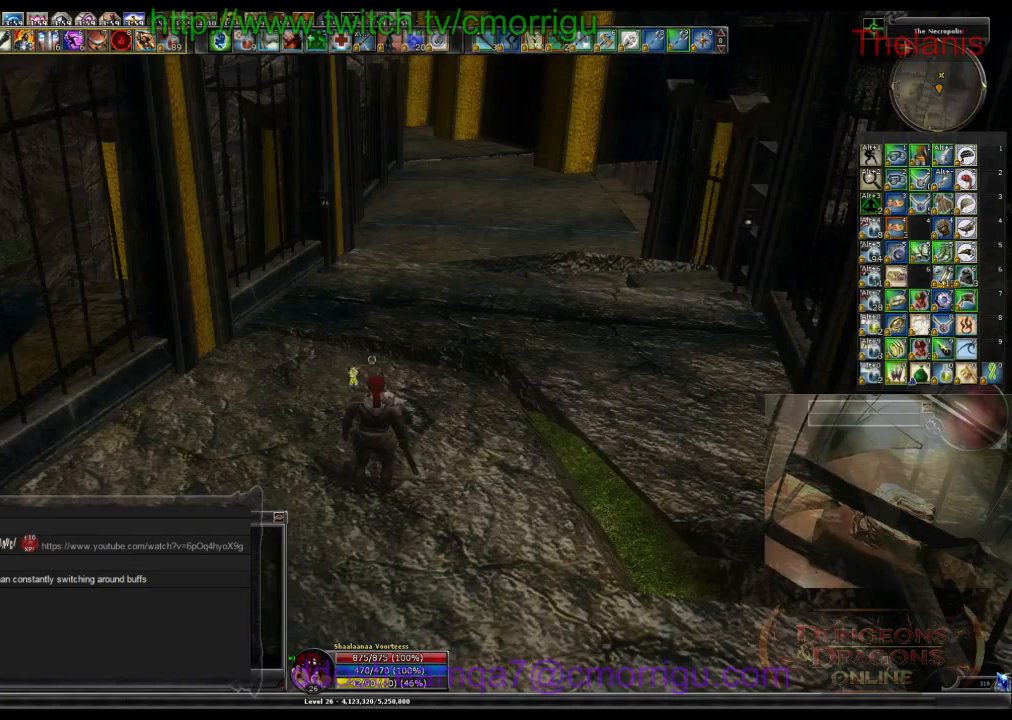
Gameplay with keyboard; each line is a JSON object with the keys held at the frame after it. "events" lists presses ("down") and releases ("up") of ".", "/", "0", "1", "2", "3", "4", "5", "6", "7", "8", "9", "a", "b", "backslash", "backspace", "c", "caps_lock", "comma", "ctrl_l", "ctrl_r", "d", "e", "equals", "escape", "f", "f1", "f10", "f11", "f12", "f2", "f3", "f4", "f5", "f6", "f7", "f8", "f9", "g", "h", "i", "j", "k", "l", "lbracket", "m", "minus", "n", "o", "p", "q", "quote", "r", "rbracket", "return", "s", "semicolon", "shift_l", "shift_r", "space", "t", "tab", "tilde", "u", "v", "w", "x", "y" and "z" between this image and that frame as [ms after this image, input, new state], when the widget could be followed in between. No other keys are recorded. Mouse input is not recorded.
{"keys": ["w"], "events": [[367, "w", "down"]]}
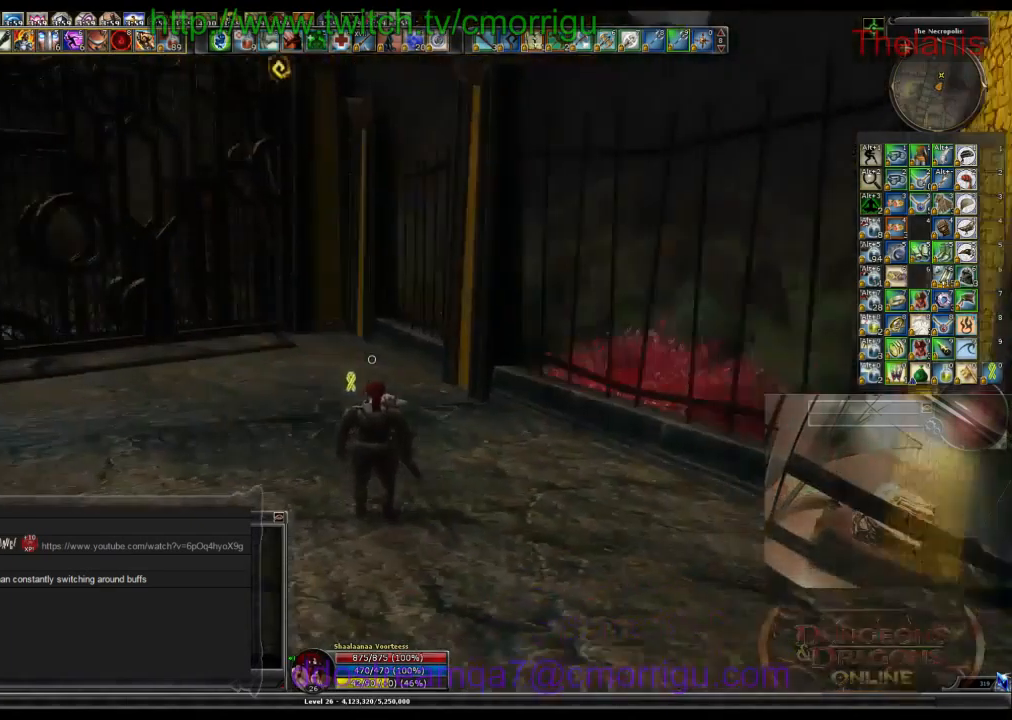
{"keys": ["w"], "events": []}
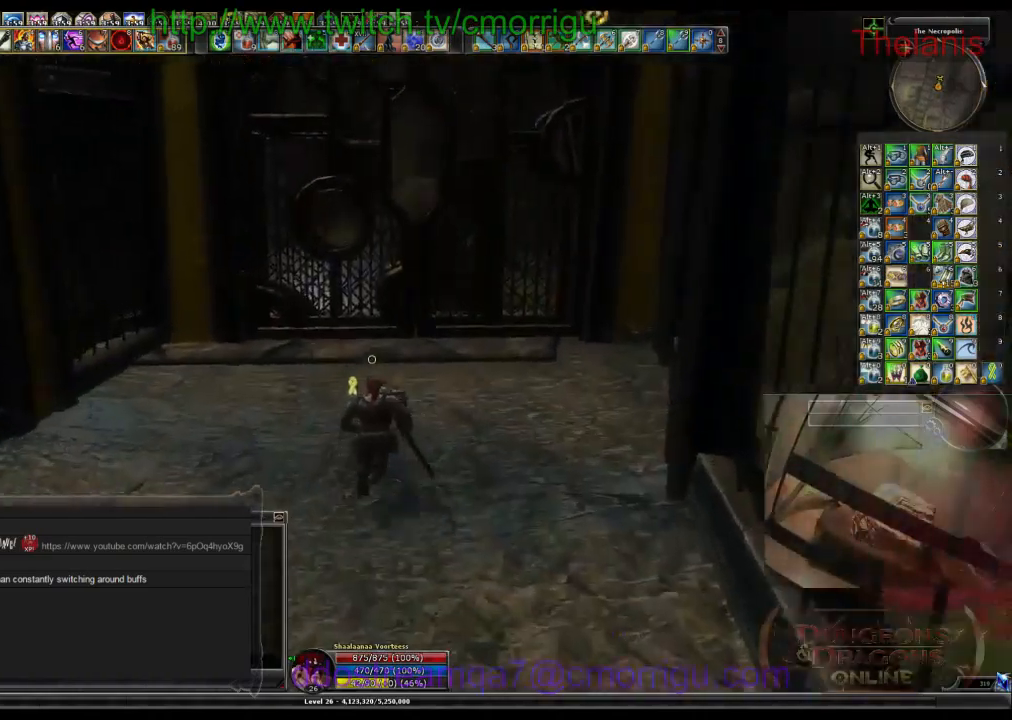
{"keys": ["w"], "events": []}
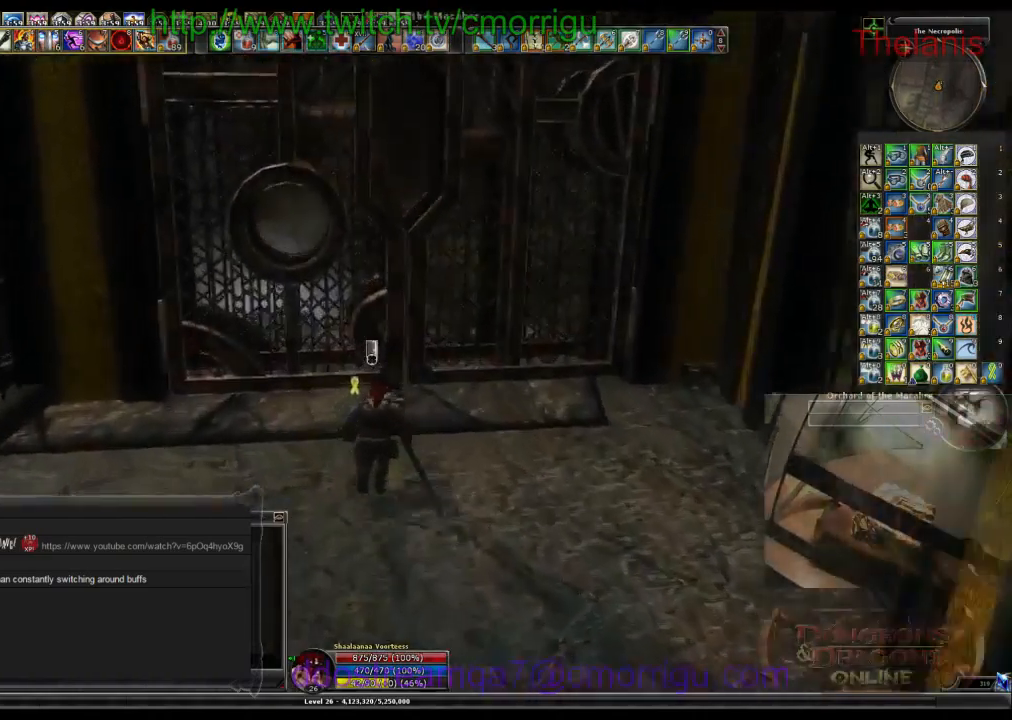
{"keys": [], "events": [[100, "w", "up"]]}